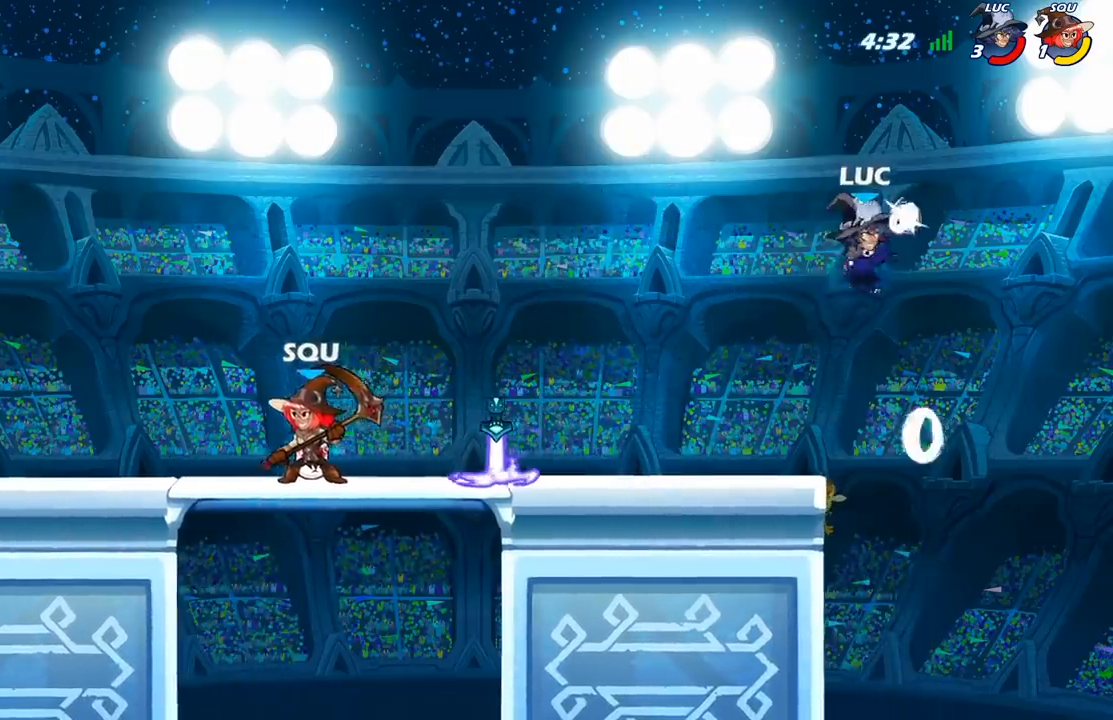
Gameplay with a controller (Xbox layout); each line is a JSON object with the inputs held at the frame after it. "events" lists button and stick changes between this image and that frame as [ms after this image, input, new state], when the widget could be followed in between.
{"buttons": ["A"], "left_stick": "down-left", "right_stick": "center", "events": [[400, "left_stick", "down-left"], [417, "A", "down"]]}
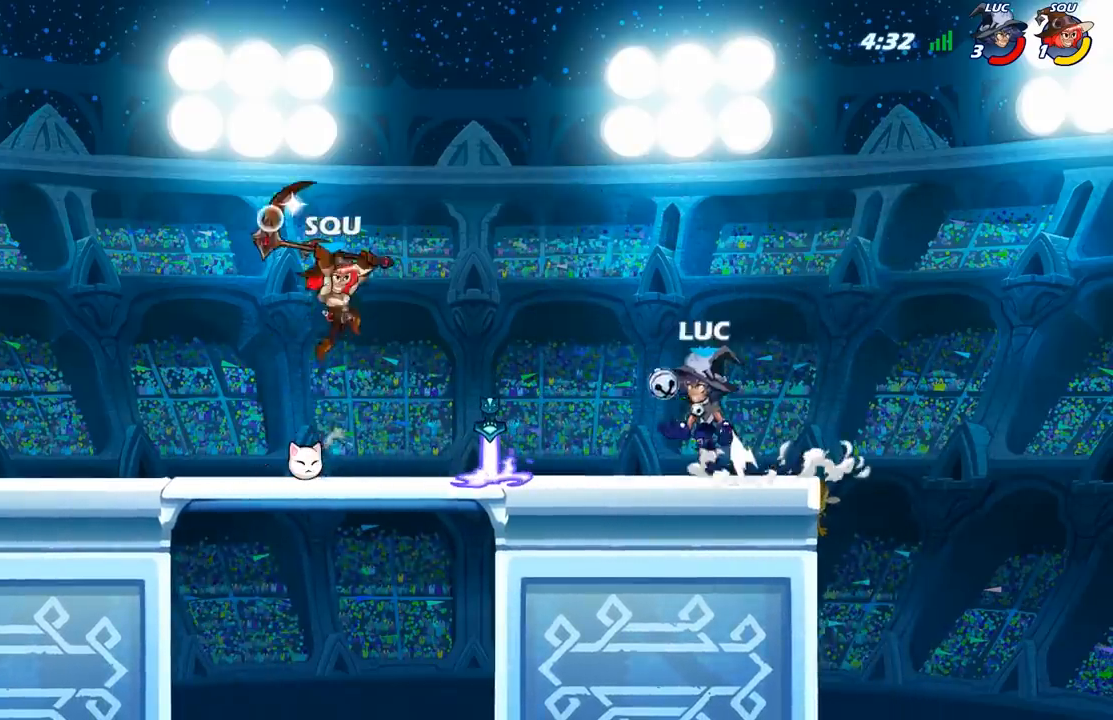
{"buttons": [], "left_stick": "right", "right_stick": "center", "events": [[17, "X", "down"], [100, "A", "up"], [133, "X", "up"], [150, "left_stick", "down"], [283, "left_stick", "right"]]}
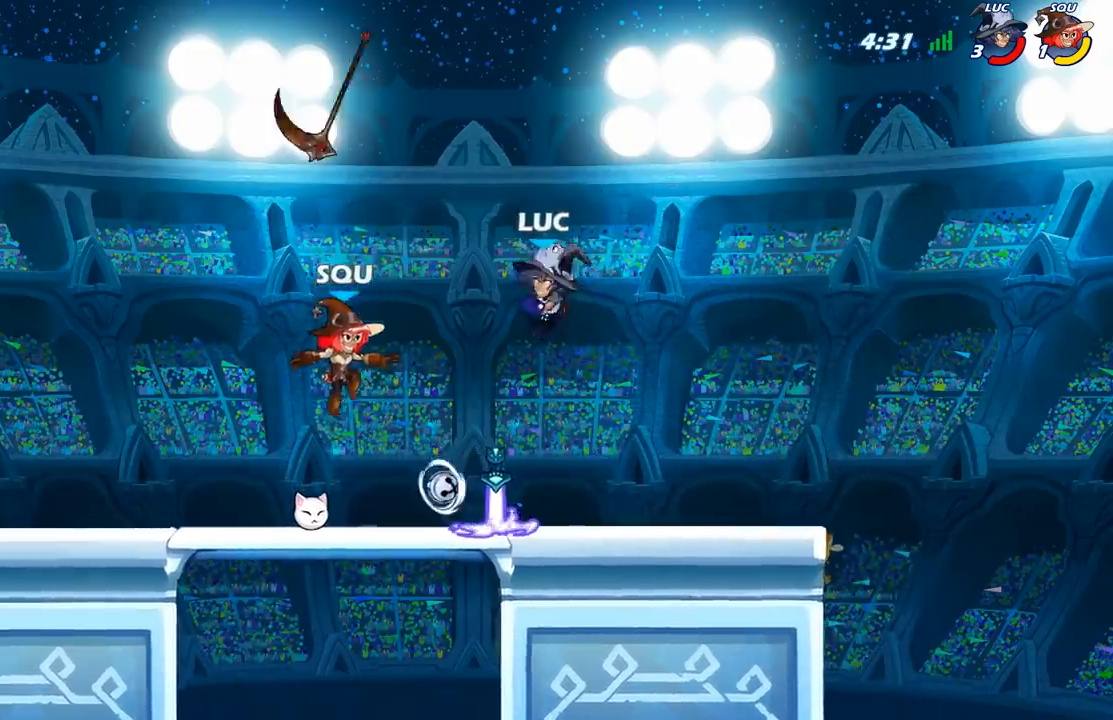
{"buttons": [], "left_stick": "center", "right_stick": "center", "events": [[150, "left_stick", "up-right"], [250, "X", "down"], [333, "X", "up"], [333, "left_stick", "center"]]}
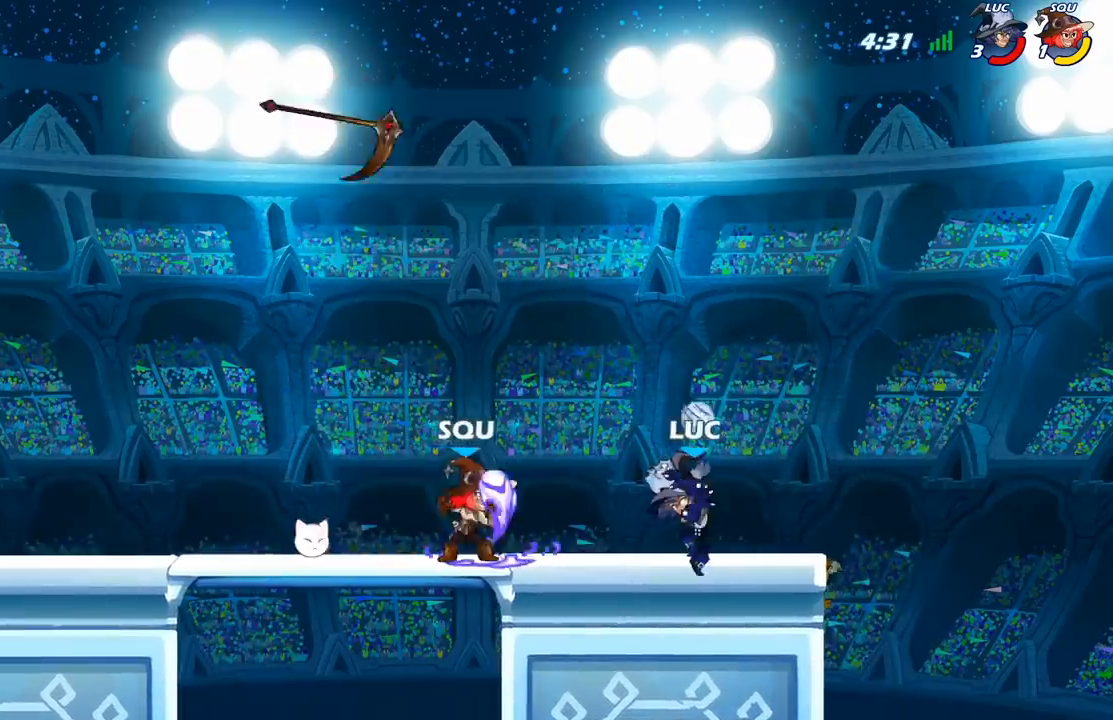
{"buttons": [], "left_stick": "up-left", "right_stick": "center", "events": [[433, "left_stick", "up-left"]]}
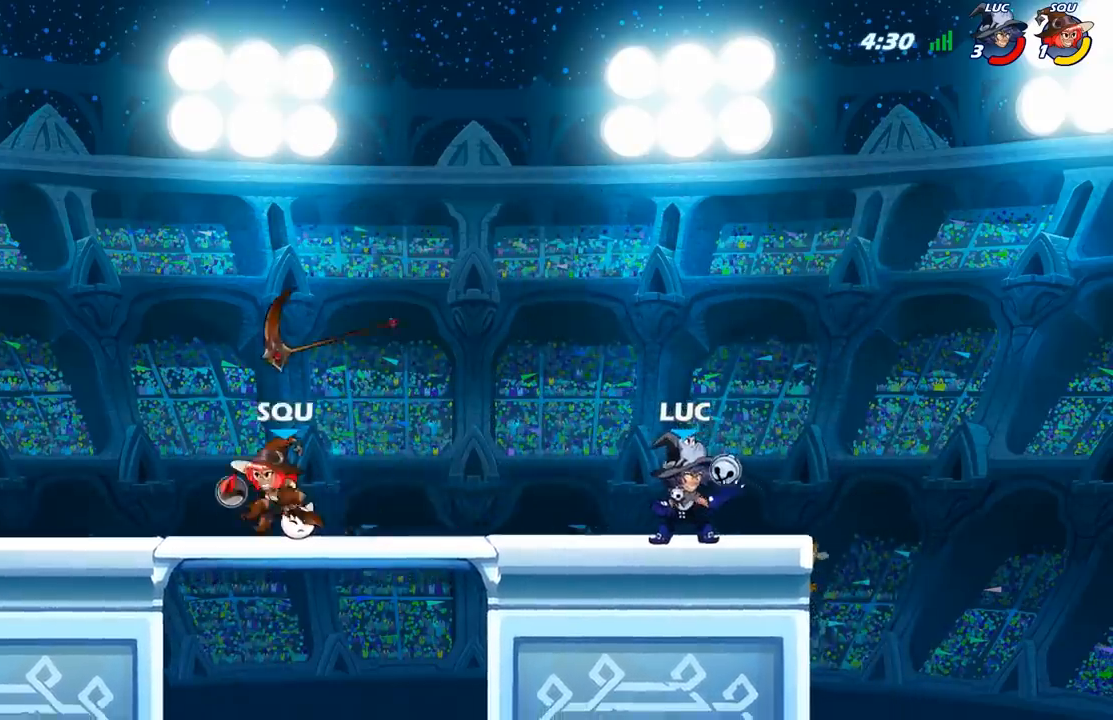
{"buttons": [], "left_stick": "right", "right_stick": "center", "events": [[300, "left_stick", "center"], [367, "left_stick", "right"]]}
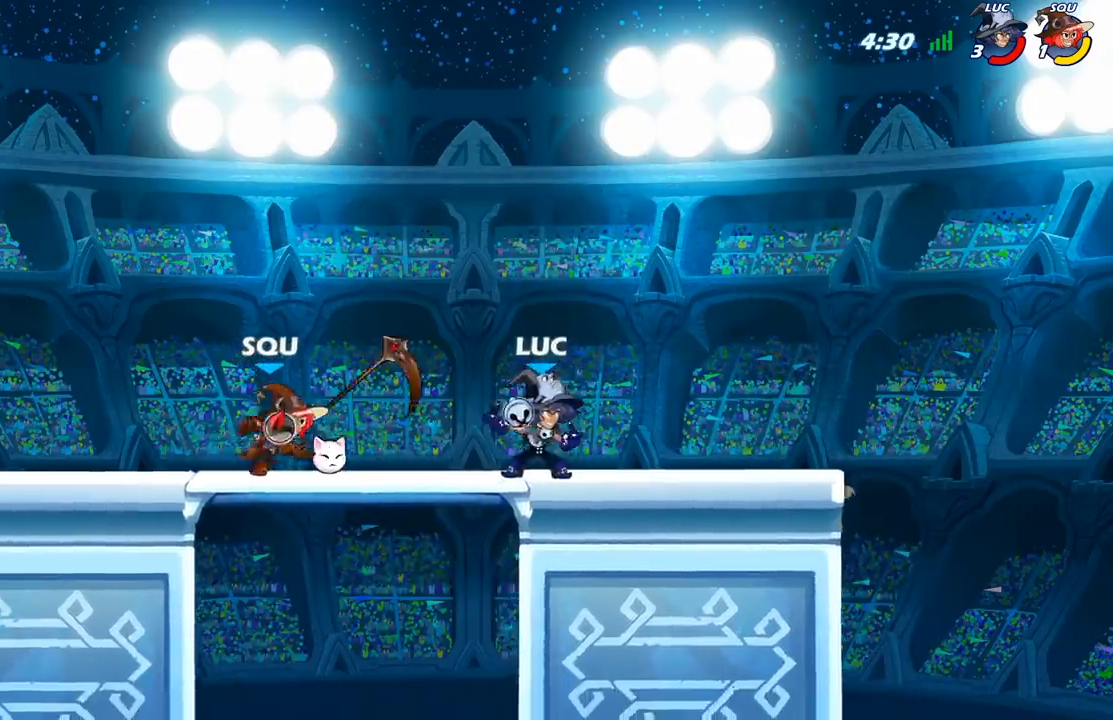
{"buttons": [], "left_stick": "up-left", "right_stick": "center", "events": [[33, "left_stick", "up-left"], [250, "left_stick", "right"], [400, "left_stick", "up-left"]]}
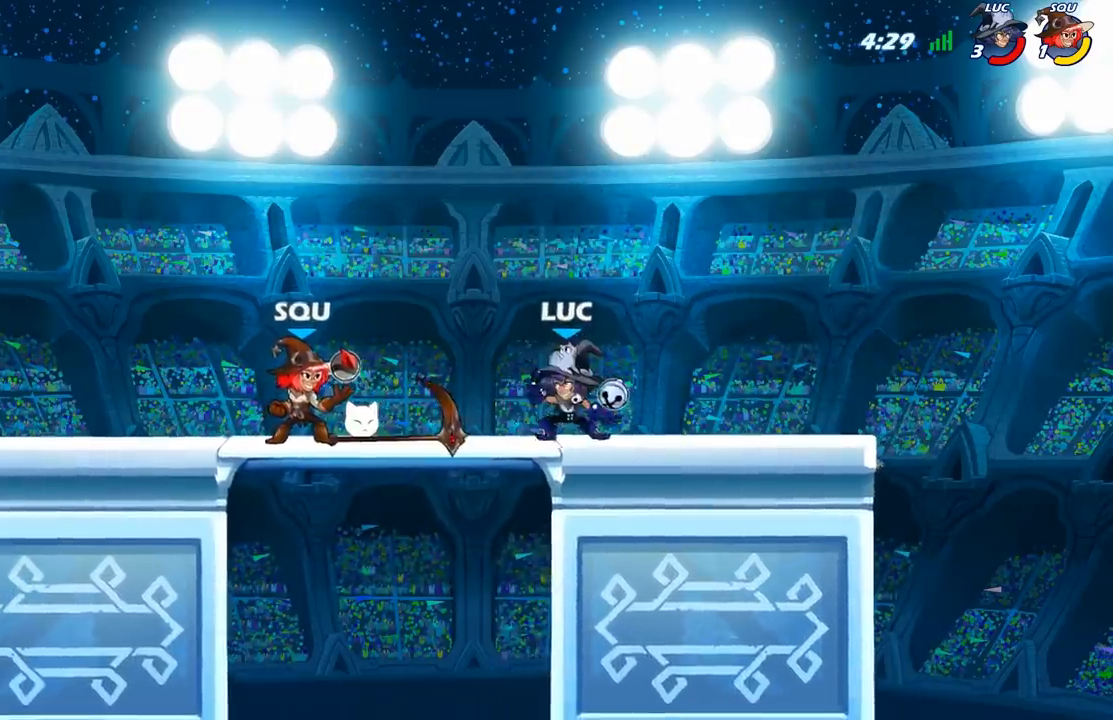
{"buttons": ["X"], "left_stick": "up-left", "right_stick": "center", "events": [[33, "left_stick", "right"], [183, "left_stick", "up-left"], [350, "R2", "down"], [400, "X", "down"], [417, "R2", "up"]]}
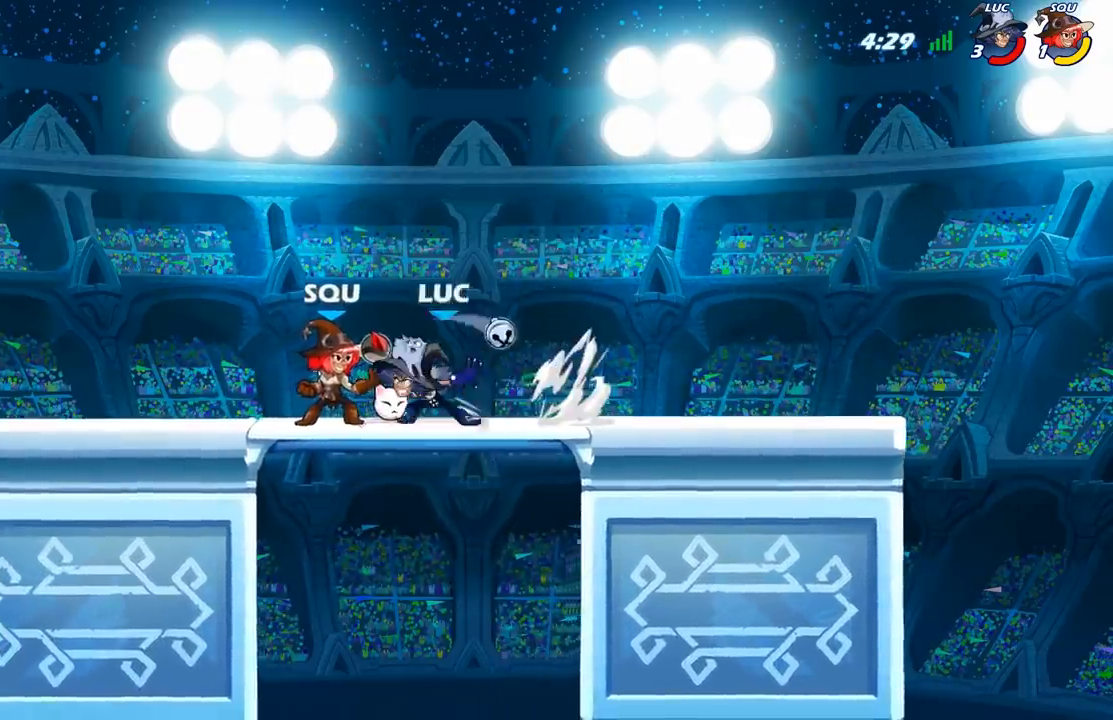
{"buttons": ["X"], "left_stick": "down", "right_stick": "center", "events": [[33, "X", "up"], [367, "left_stick", "down"], [400, "X", "down"]]}
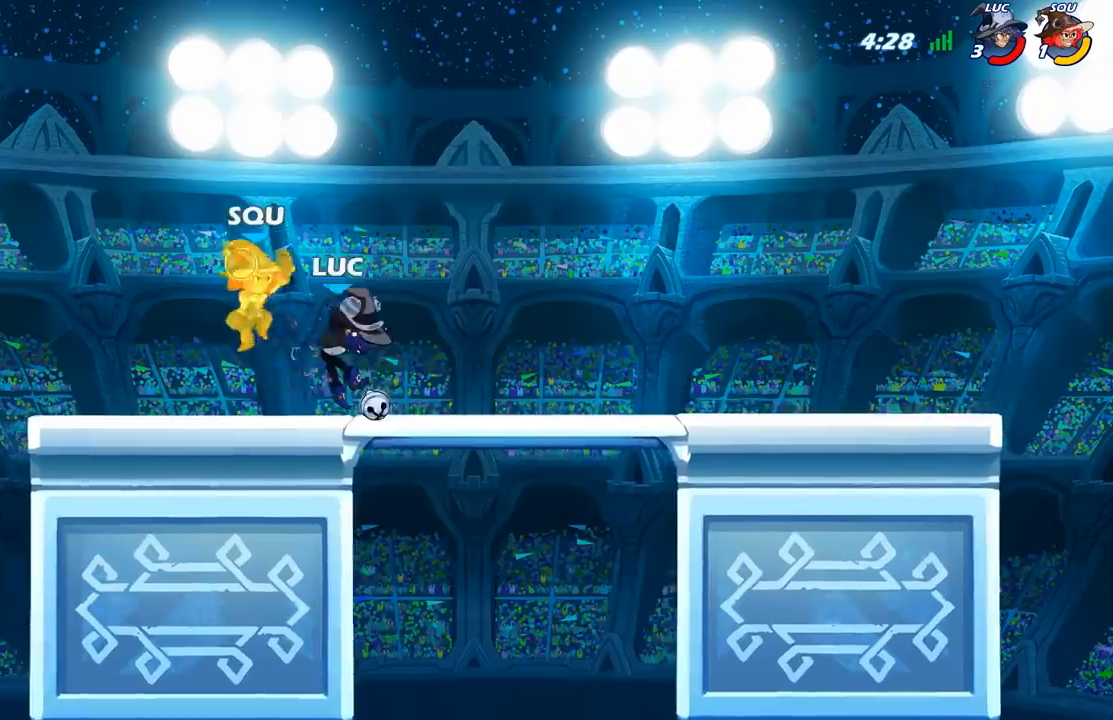
{"buttons": ["A", "X"], "left_stick": "up", "right_stick": "center", "events": [[33, "X", "up"], [167, "left_stick", "center"], [350, "left_stick", "up"], [383, "A", "down"], [450, "X", "down"]]}
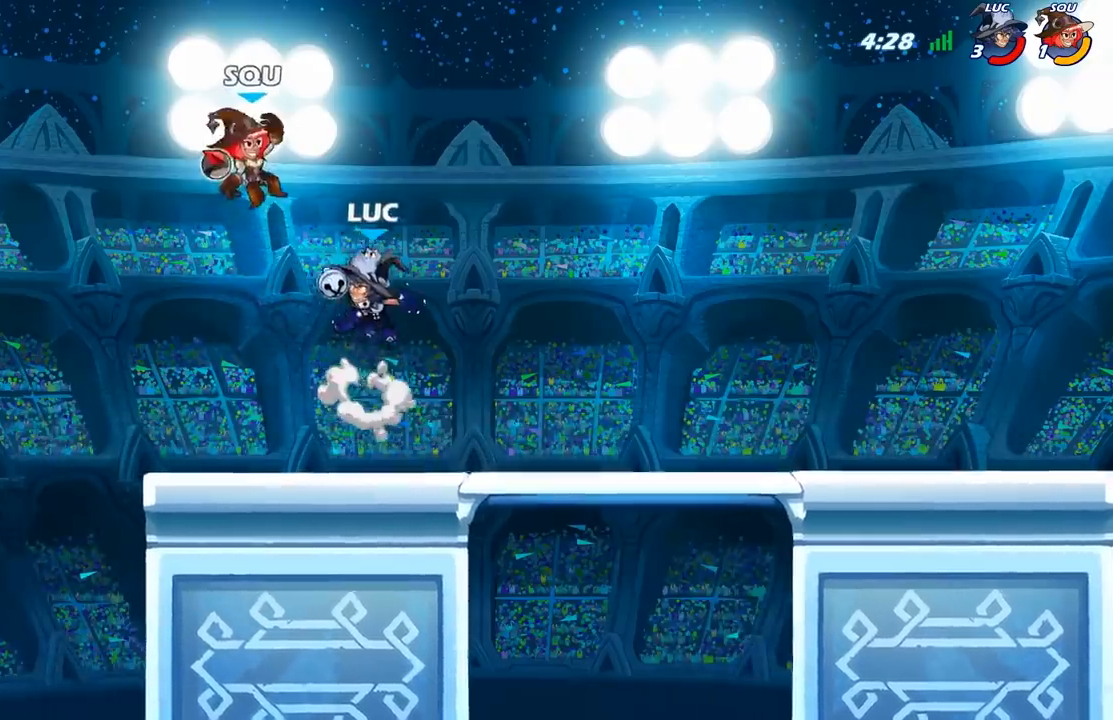
{"buttons": [], "left_stick": "center", "right_stick": "center", "events": [[17, "A", "up"], [17, "X", "up"], [50, "left_stick", "center"], [267, "left_stick", "left"], [333, "A", "down"], [383, "X", "down"], [417, "A", "up"], [467, "X", "up"], [500, "left_stick", "center"]]}
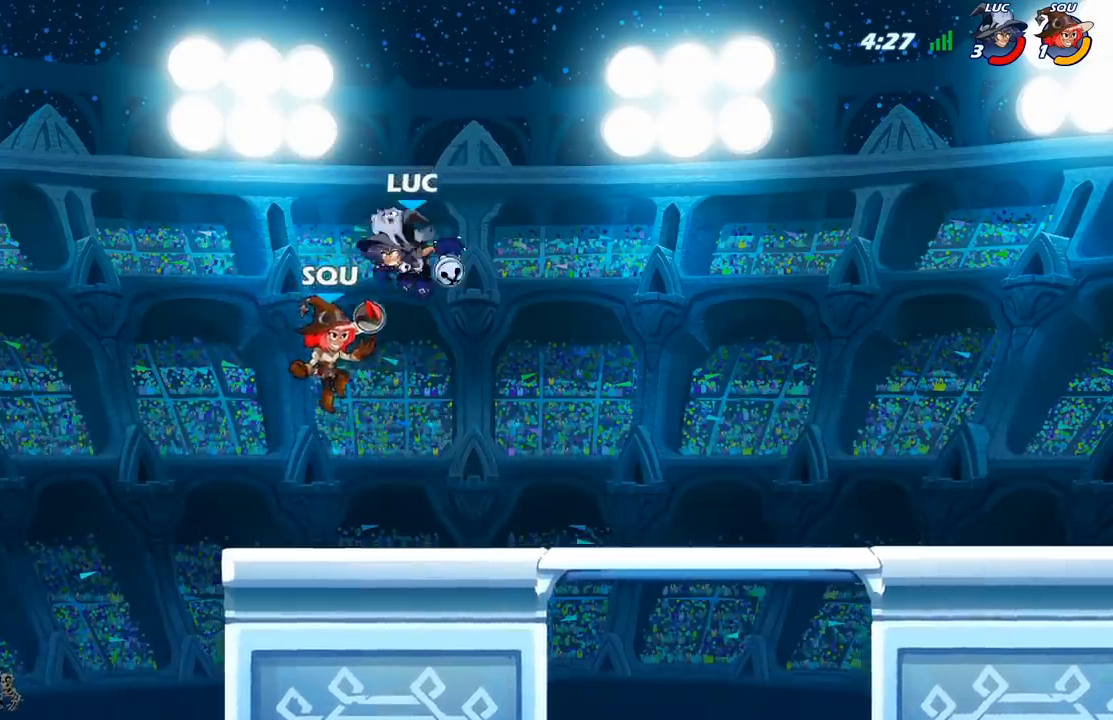
{"buttons": [], "left_stick": "right", "right_stick": "center", "events": [[250, "left_stick", "right"]]}
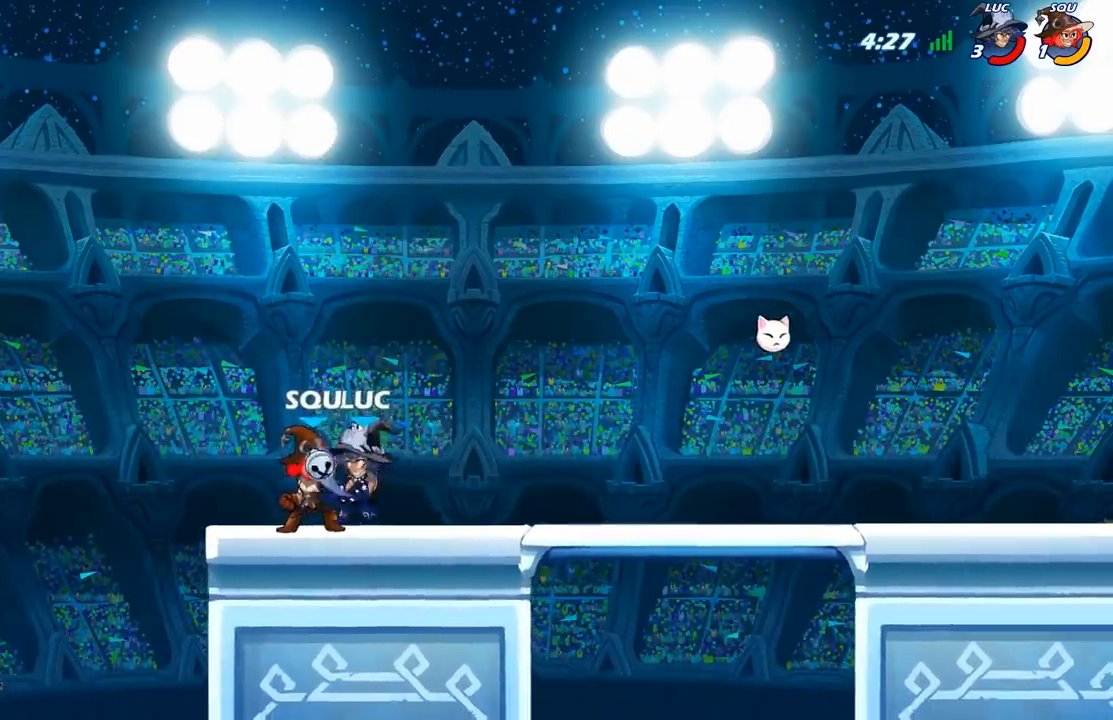
{"buttons": [], "left_stick": "center", "right_stick": "center", "events": [[167, "X", "down"], [317, "X", "up"], [500, "left_stick", "center"]]}
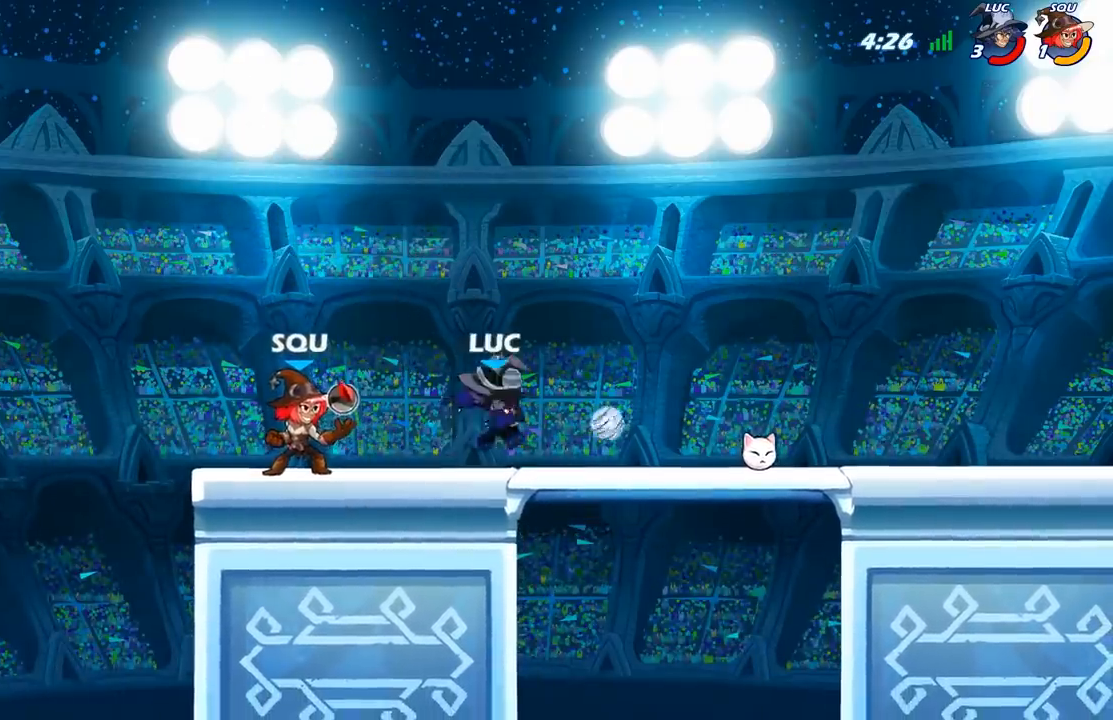
{"buttons": [], "left_stick": "center", "right_stick": "center", "events": [[167, "left_stick", "down"], [200, "X", "down"], [317, "X", "up"], [367, "left_stick", "center"]]}
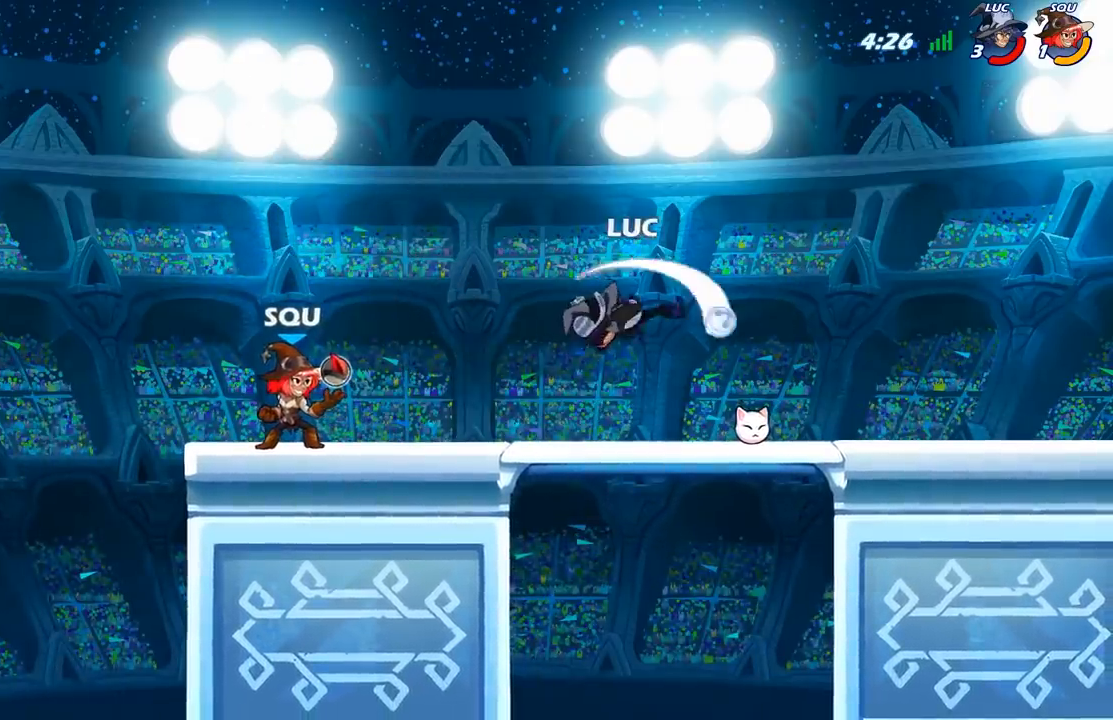
{"buttons": [], "left_stick": "center", "right_stick": "center", "events": []}
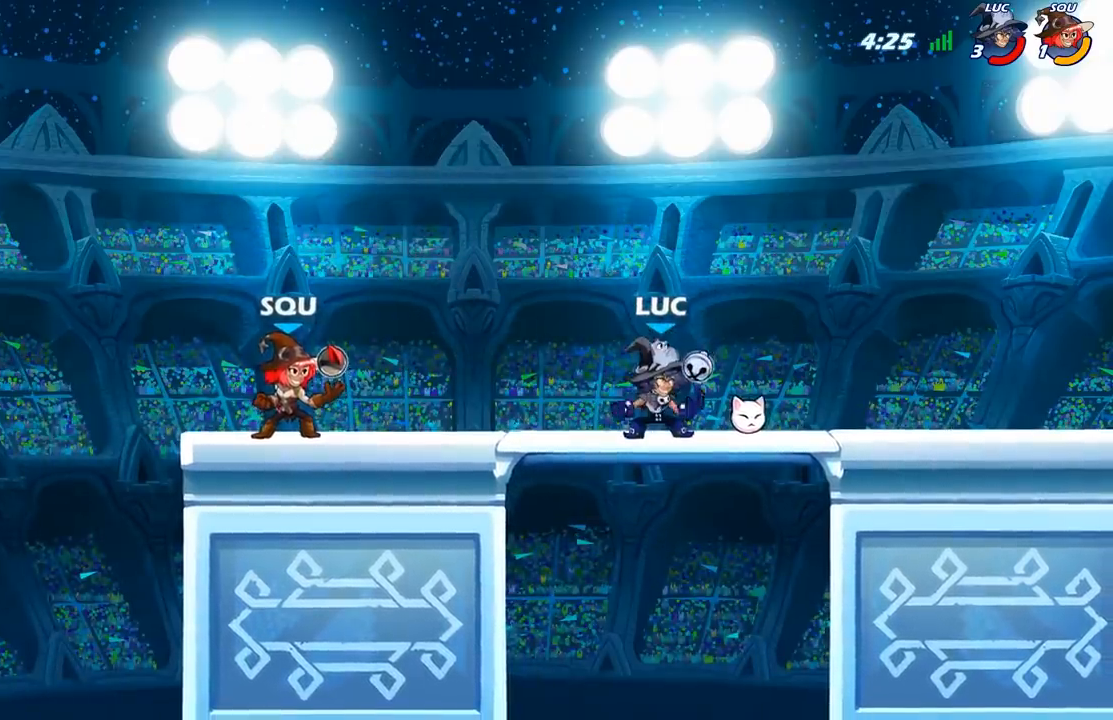
{"buttons": [], "left_stick": "center", "right_stick": "center", "events": []}
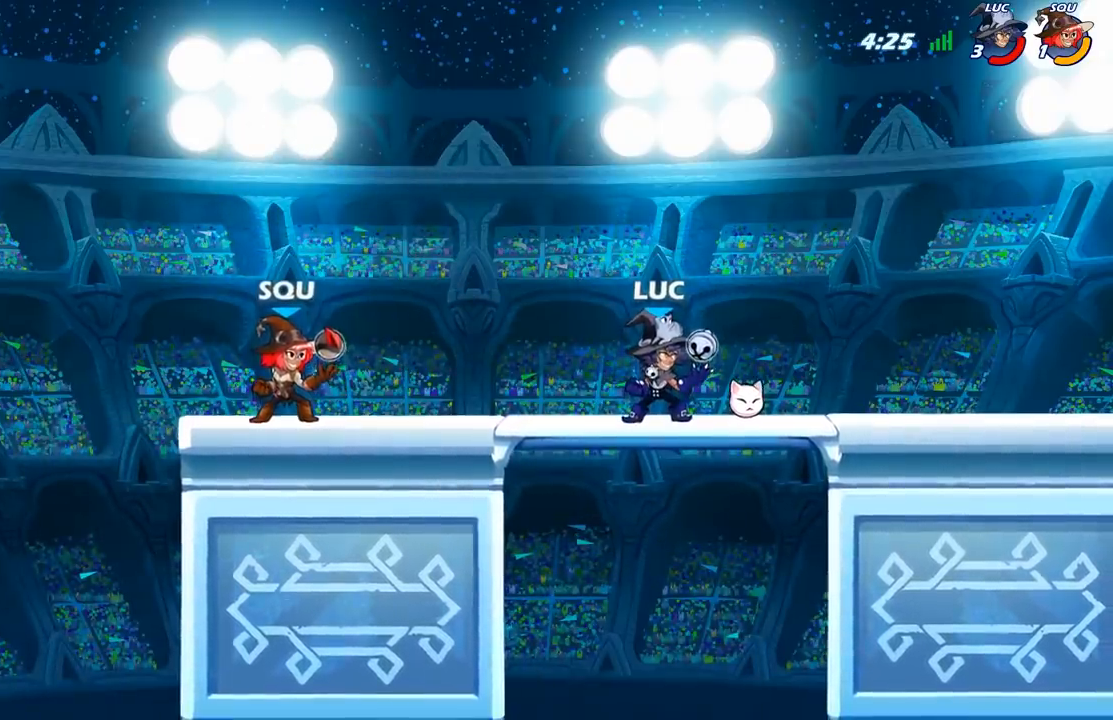
{"buttons": [], "left_stick": "center", "right_stick": "center", "events": []}
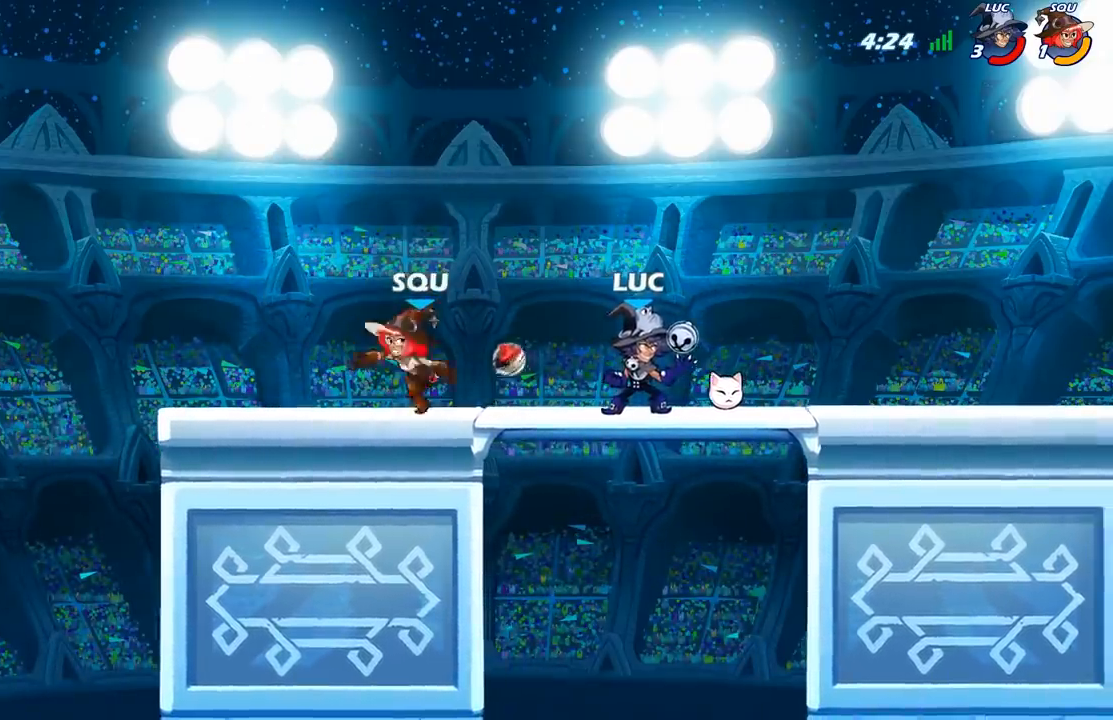
{"buttons": [], "left_stick": "center", "right_stick": "center", "events": [[217, "left_stick", "up-left"], [250, "X", "down"], [367, "X", "up"], [500, "left_stick", "center"]]}
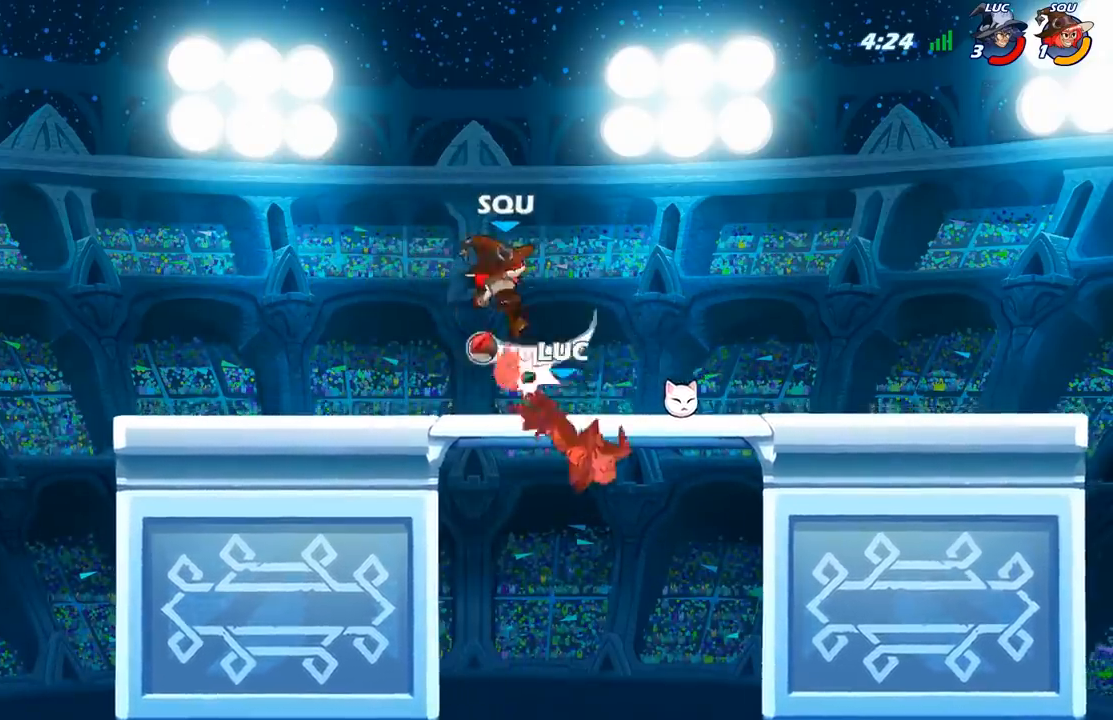
{"buttons": [], "left_stick": "up", "right_stick": "center", "events": [[350, "A", "down"], [417, "left_stick", "up"], [500, "A", "up"]]}
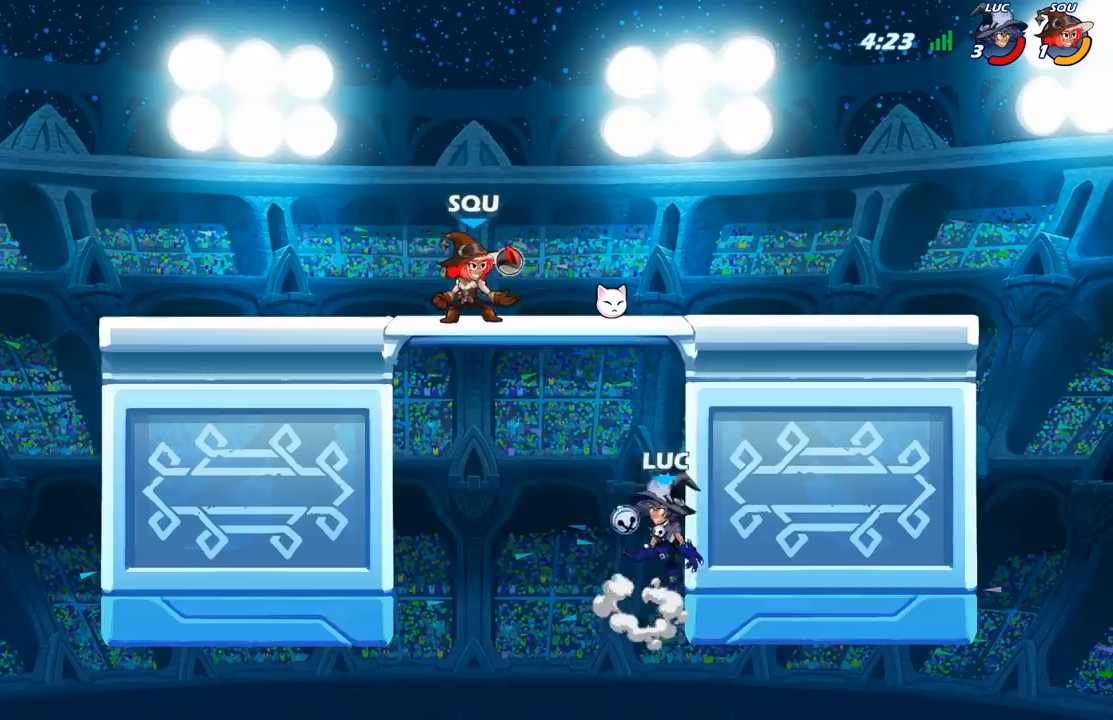
{"buttons": ["A"], "left_stick": "up-right", "right_stick": "center", "events": [[50, "left_stick", "right"], [283, "A", "down"], [283, "left_stick", "up"], [383, "left_stick", "up-right"], [417, "A", "up"], [500, "A", "down"]]}
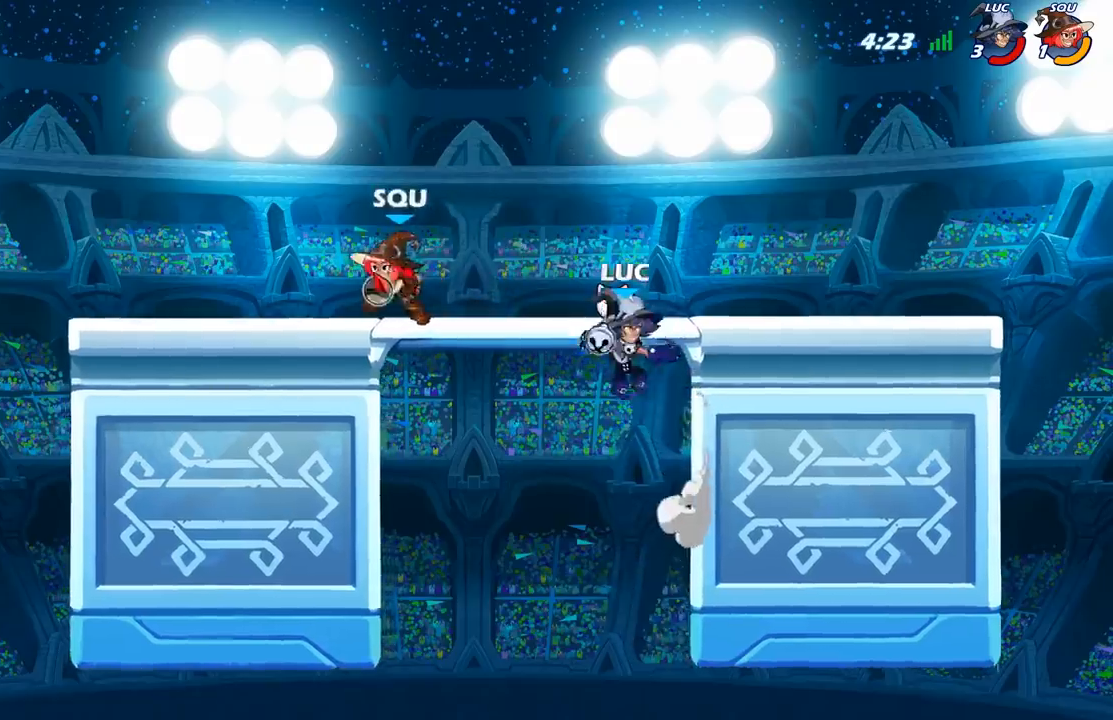
{"buttons": [], "left_stick": "down-right", "right_stick": "center", "events": [[167, "A", "up"], [350, "left_stick", "down-right"]]}
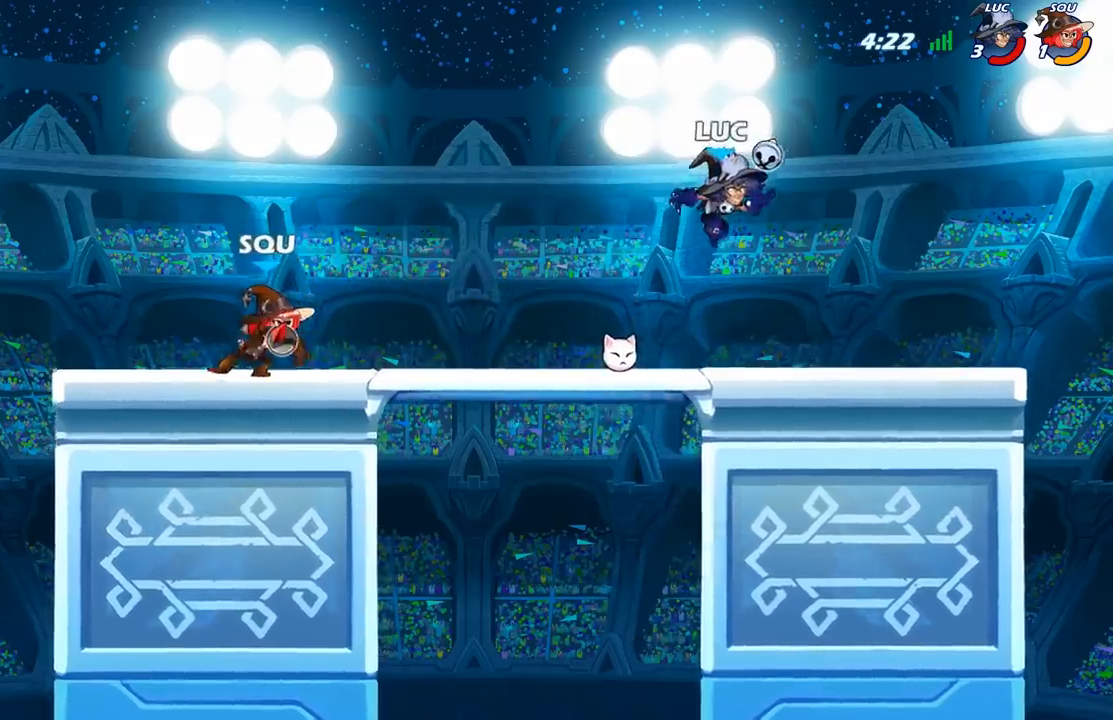
{"buttons": ["X"], "left_stick": "down-left", "right_stick": "center", "events": [[50, "left_stick", "up-left"], [317, "R2", "down"], [333, "left_stick", "down-left"], [383, "R2", "up"], [383, "X", "down"]]}
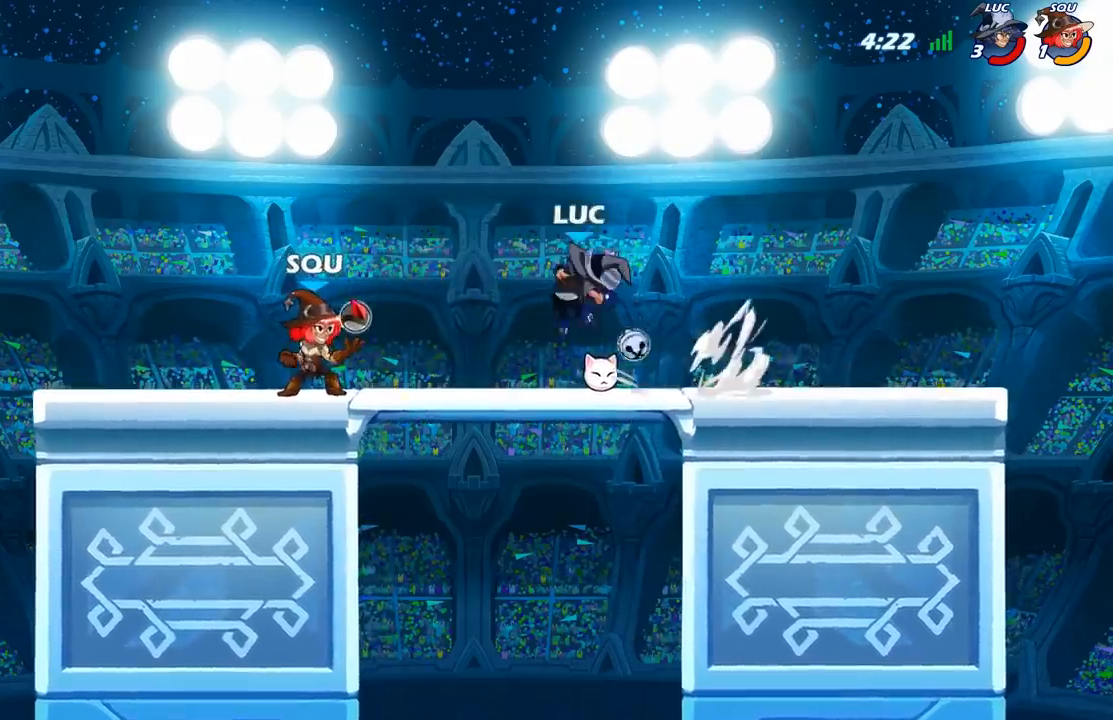
{"buttons": ["A"], "left_stick": "right", "right_stick": "center", "events": [[17, "X", "up"], [50, "left_stick", "center"], [417, "left_stick", "right"], [483, "A", "down"]]}
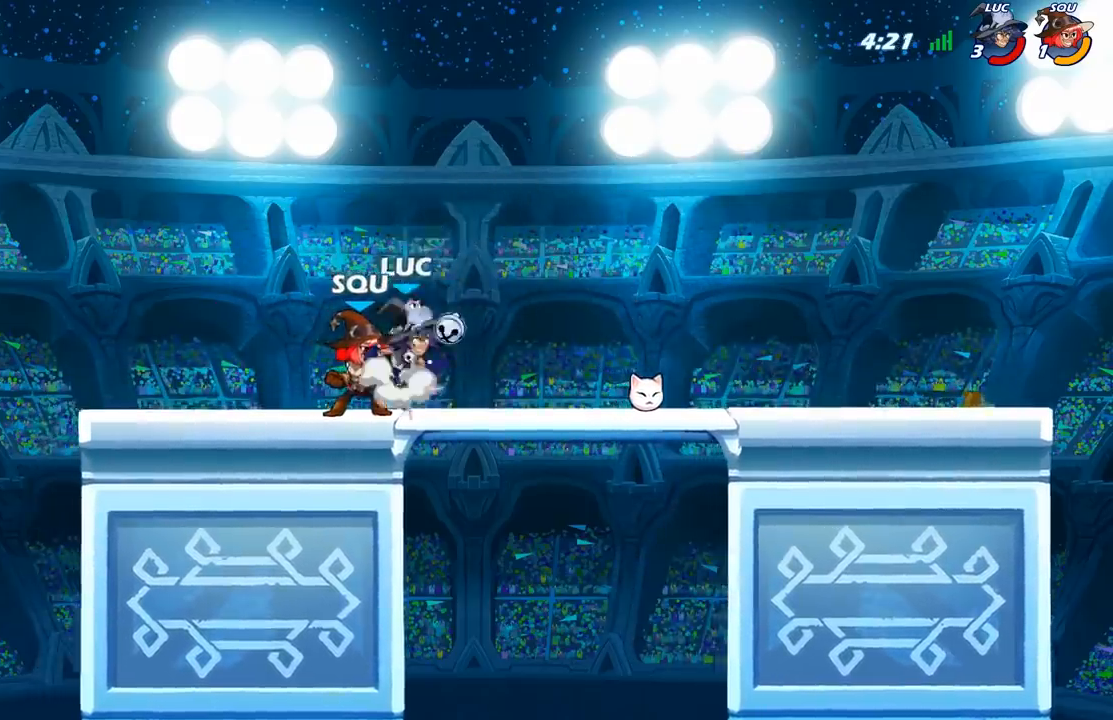
{"buttons": [], "left_stick": "right", "right_stick": "center", "events": [[117, "A", "up"], [283, "left_stick", "down-right"], [500, "left_stick", "right"]]}
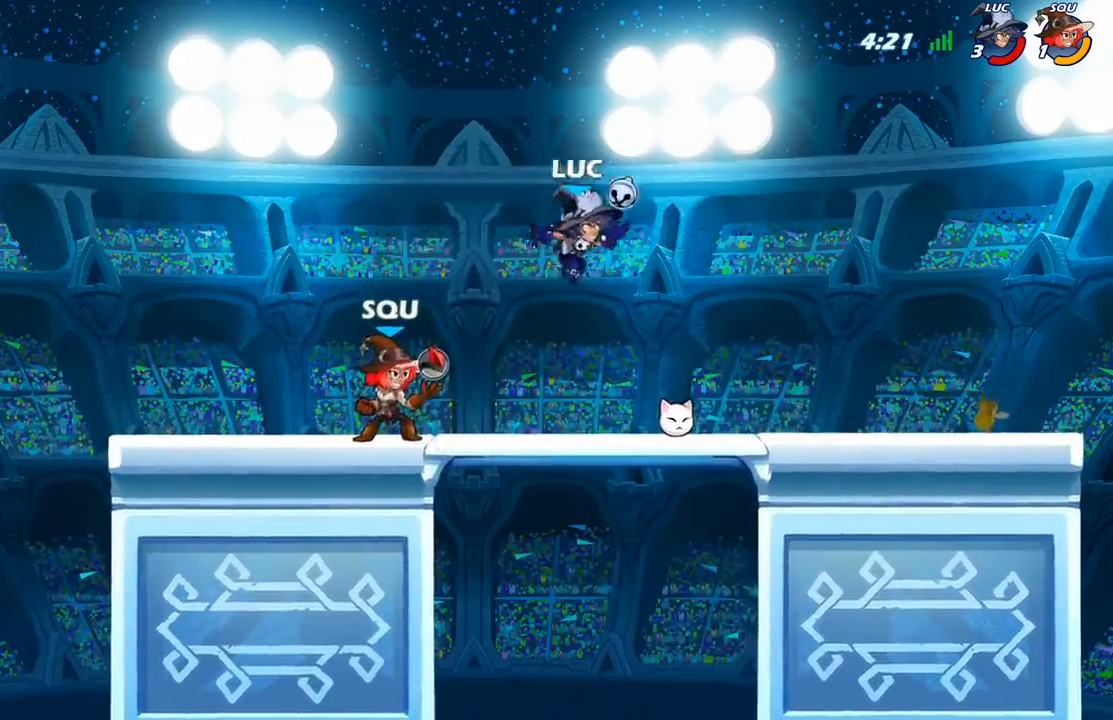
{"buttons": [], "left_stick": "down", "right_stick": "center", "events": [[217, "left_stick", "up-left"], [333, "left_stick", "down-left"], [383, "X", "down"], [417, "left_stick", "down"], [500, "X", "up"]]}
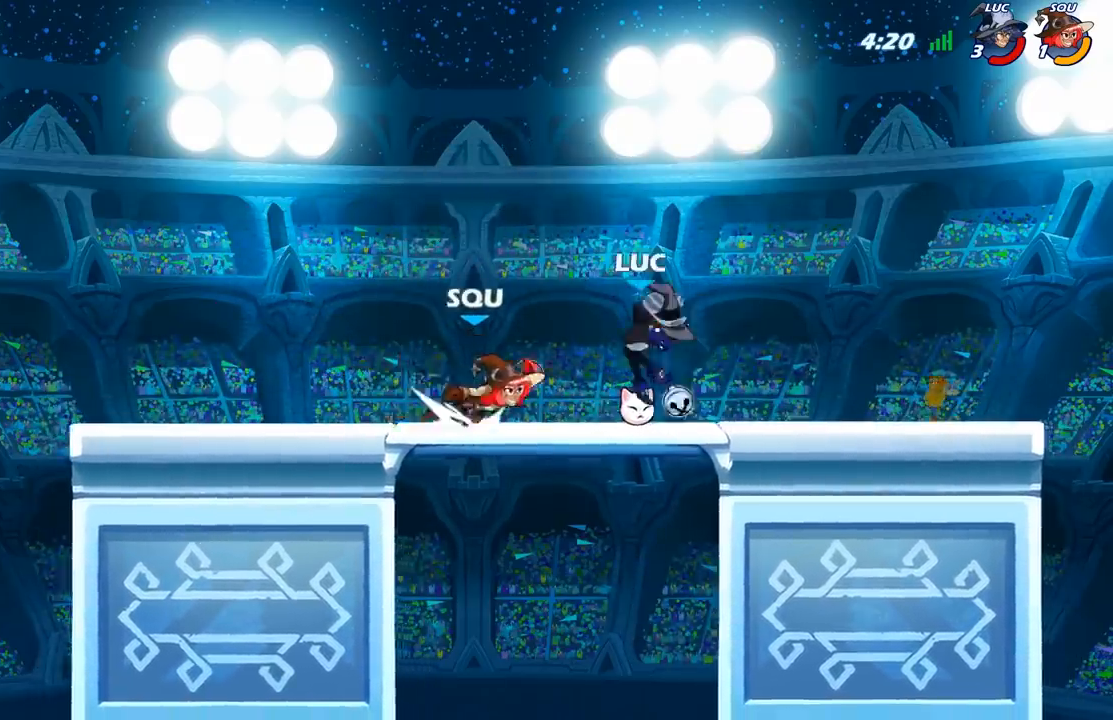
{"buttons": [], "left_stick": "left", "right_stick": "center", "events": [[33, "left_stick", "center"], [333, "left_stick", "left"]]}
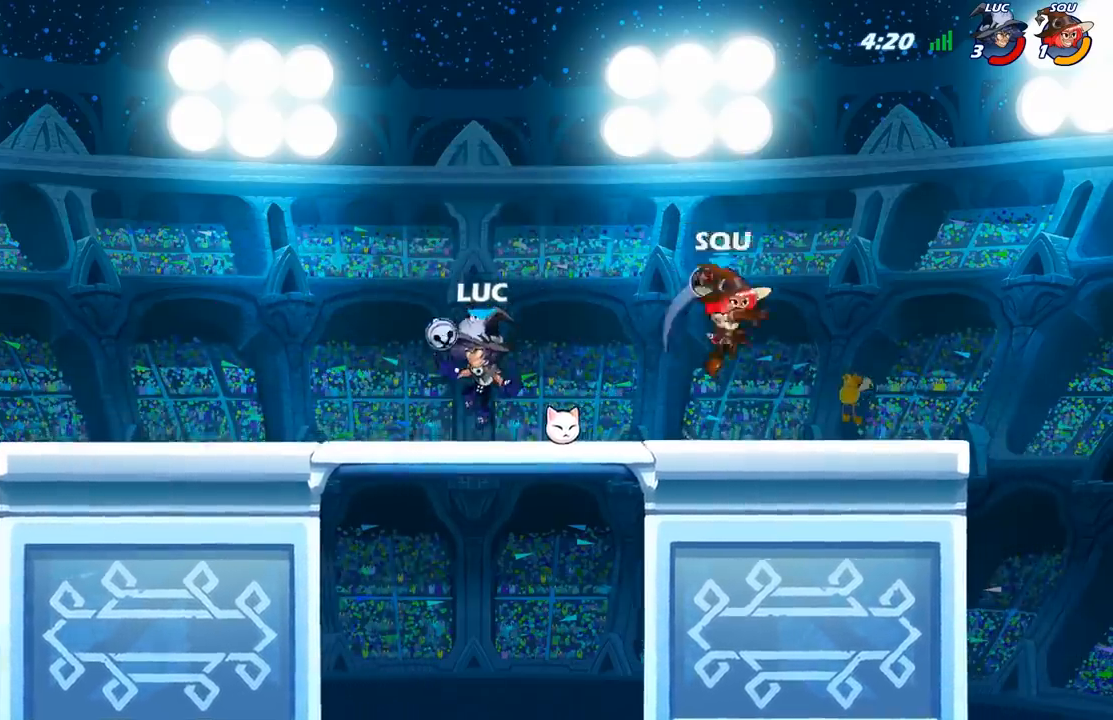
{"buttons": [], "left_stick": "right", "right_stick": "center", "events": [[150, "R2", "down"], [283, "R2", "up"], [417, "left_stick", "right"]]}
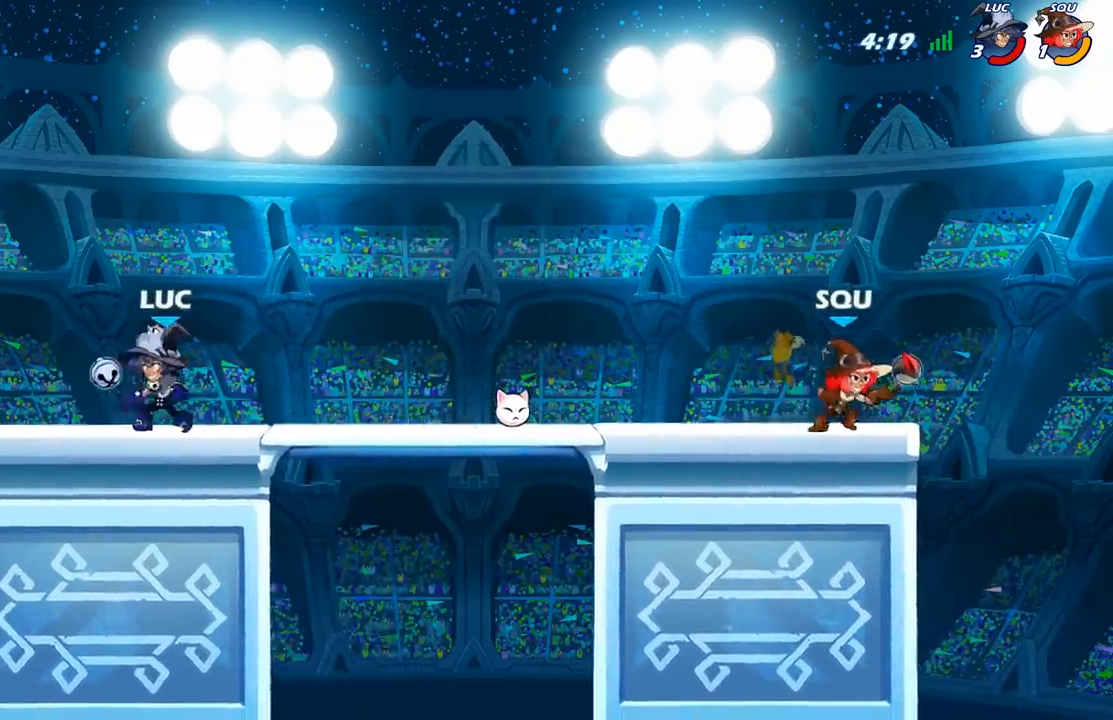
{"buttons": [], "left_stick": "center", "right_stick": "center", "events": [[167, "left_stick", "center"]]}
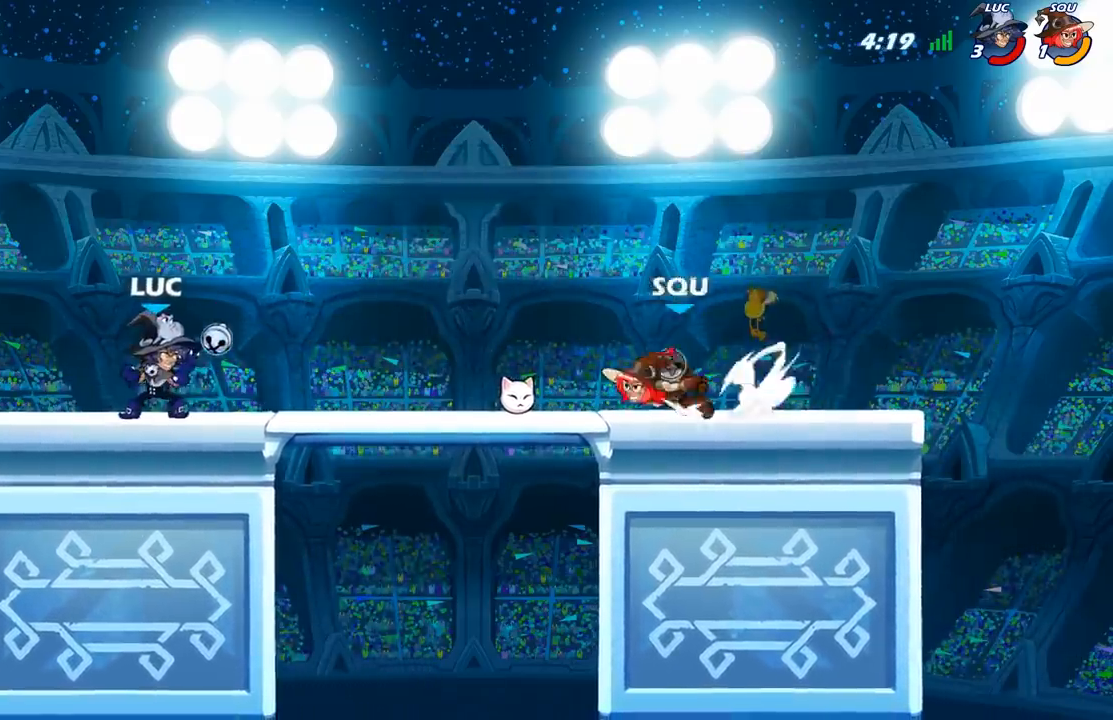
{"buttons": [], "left_stick": "center", "right_stick": "center", "events": [[117, "left_stick", "right"], [183, "R2", "down"], [233, "X", "down"], [233, "left_stick", "down"], [267, "R2", "up"], [367, "X", "up"], [400, "left_stick", "center"]]}
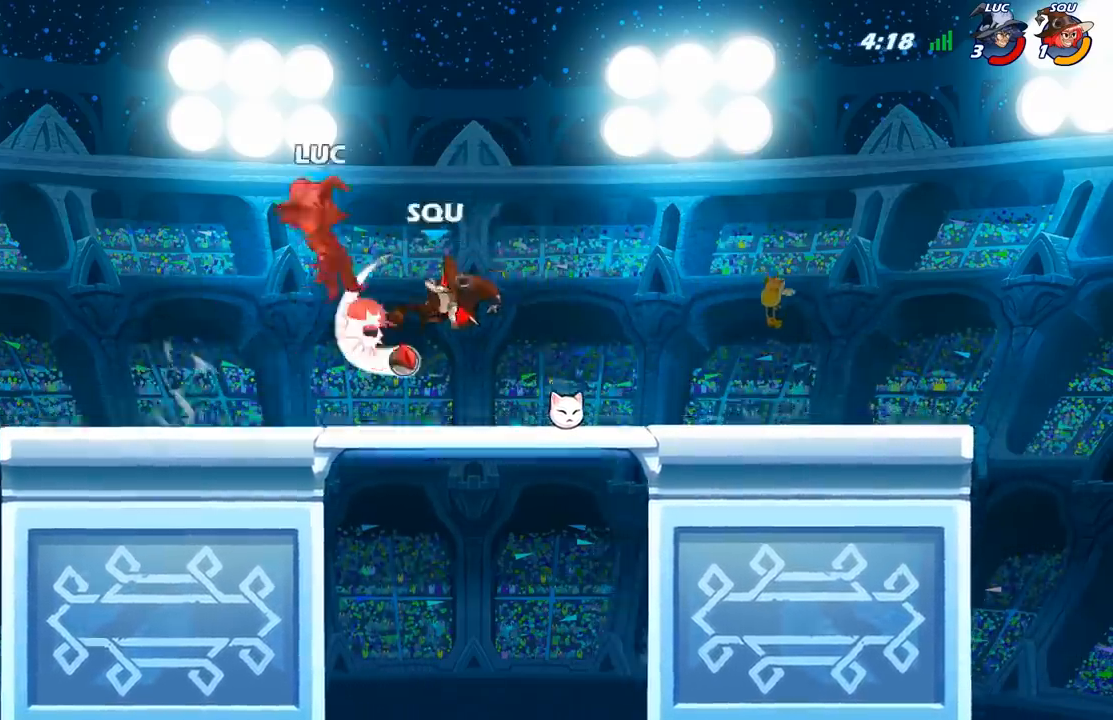
{"buttons": ["A"], "left_stick": "right", "right_stick": "center", "events": [[367, "left_stick", "right"], [417, "A", "down"]]}